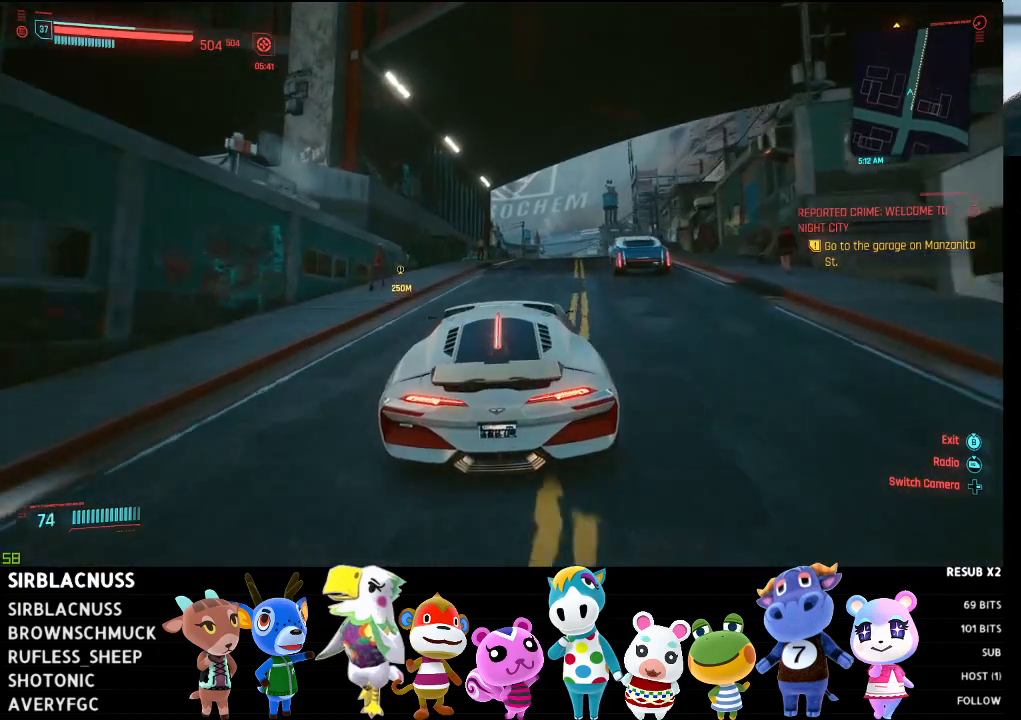
Gameplay with a controller (Xbox layout); each line is a JSON object with the inputs held at the frame after it. "events" lists button and stick changes between this image and that frame as [ms after this image, input, new state], when the widget could be followed in between.
{"buttons": ["R2"], "left_stick": "right", "right_stick": "down-right", "events": [[133, "left_stick", "right"]]}
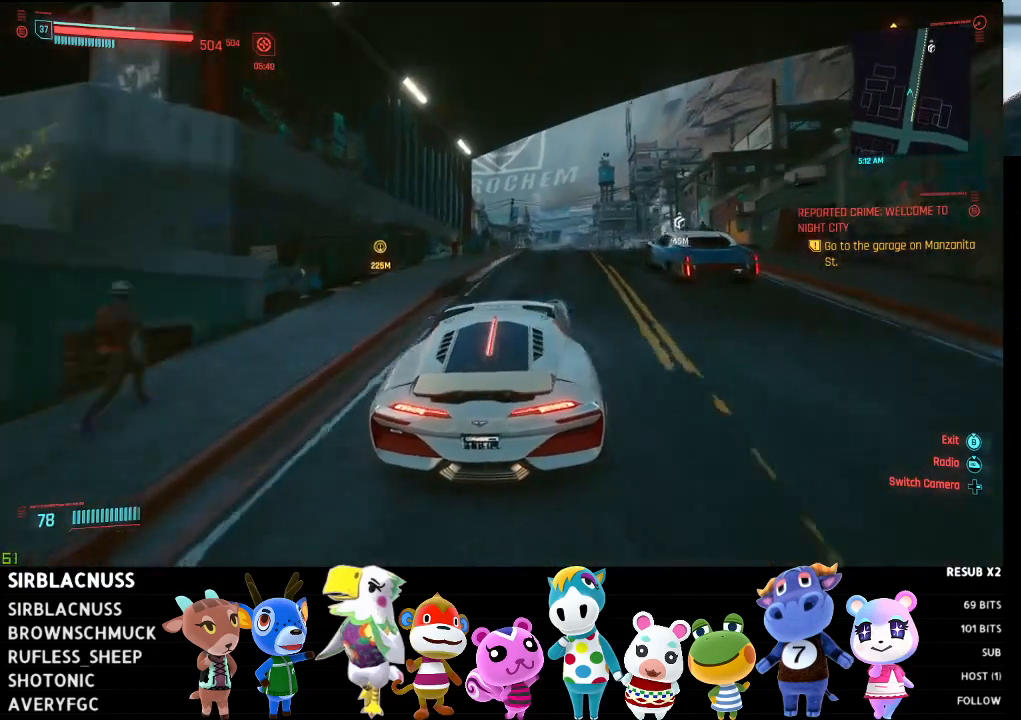
{"buttons": ["R2"], "left_stick": "center", "right_stick": "down-right", "events": [[50, "R2", "up"], [133, "left_stick", "center"], [233, "left_stick", "left"], [250, "R2", "down"], [417, "left_stick", "center"]]}
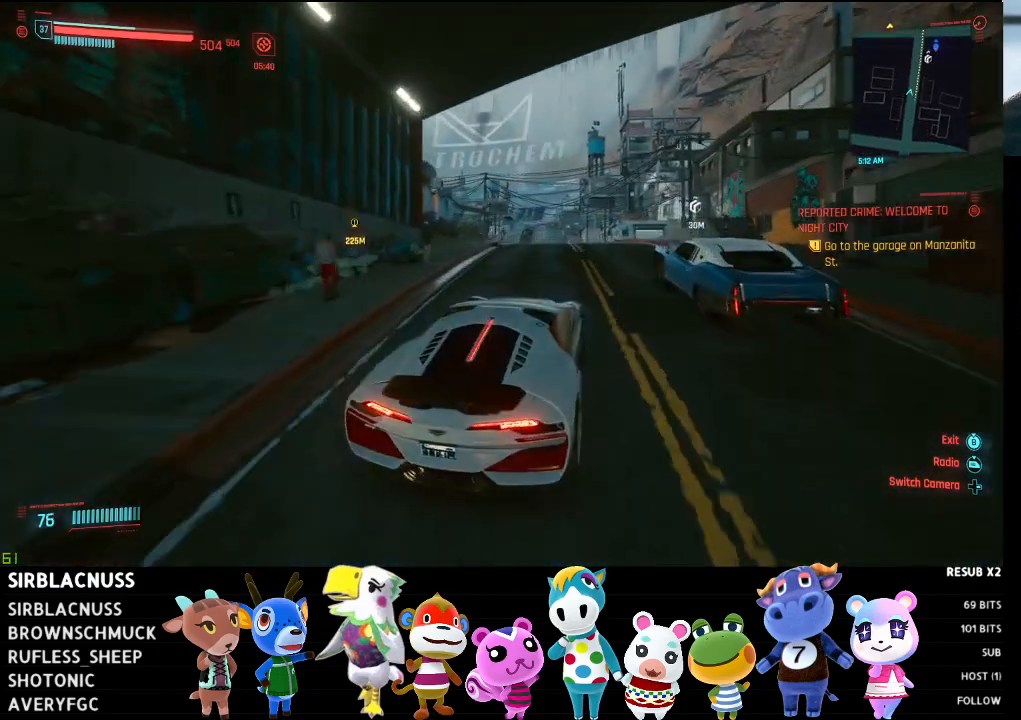
{"buttons": ["R2"], "left_stick": "center", "right_stick": "down-right", "events": [[100, "left_stick", "left"], [217, "left_stick", "center"]]}
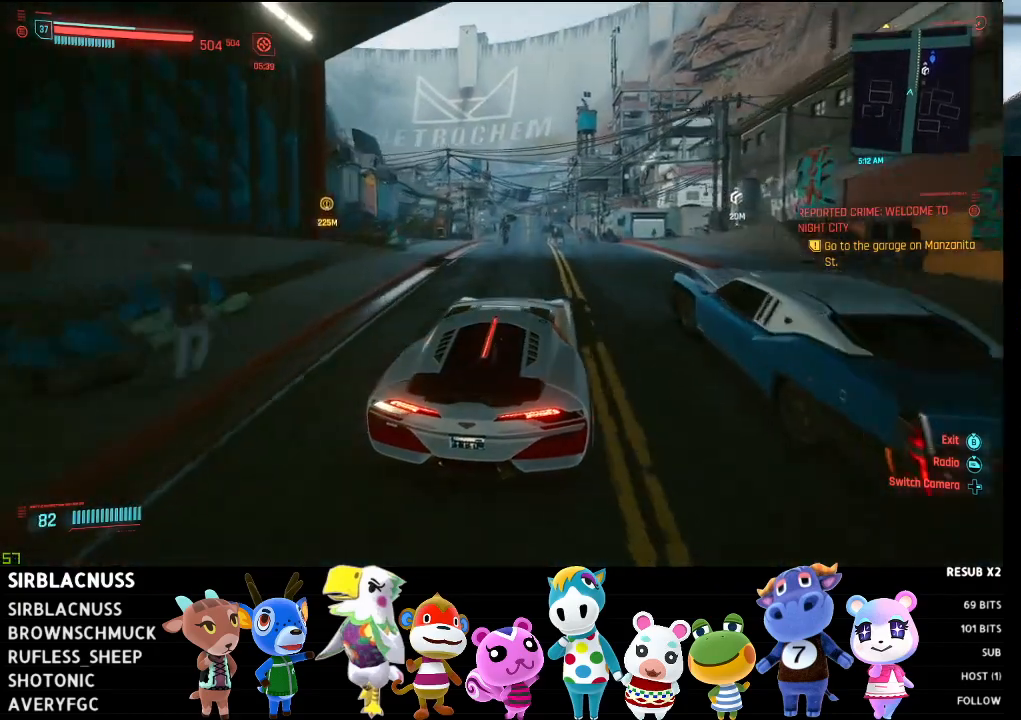
{"buttons": ["L2"], "left_stick": "center", "right_stick": "center", "events": [[200, "left_stick", "right"], [250, "right_stick", "center"], [283, "R2", "up"], [333, "left_stick", "center"], [467, "L2", "down"]]}
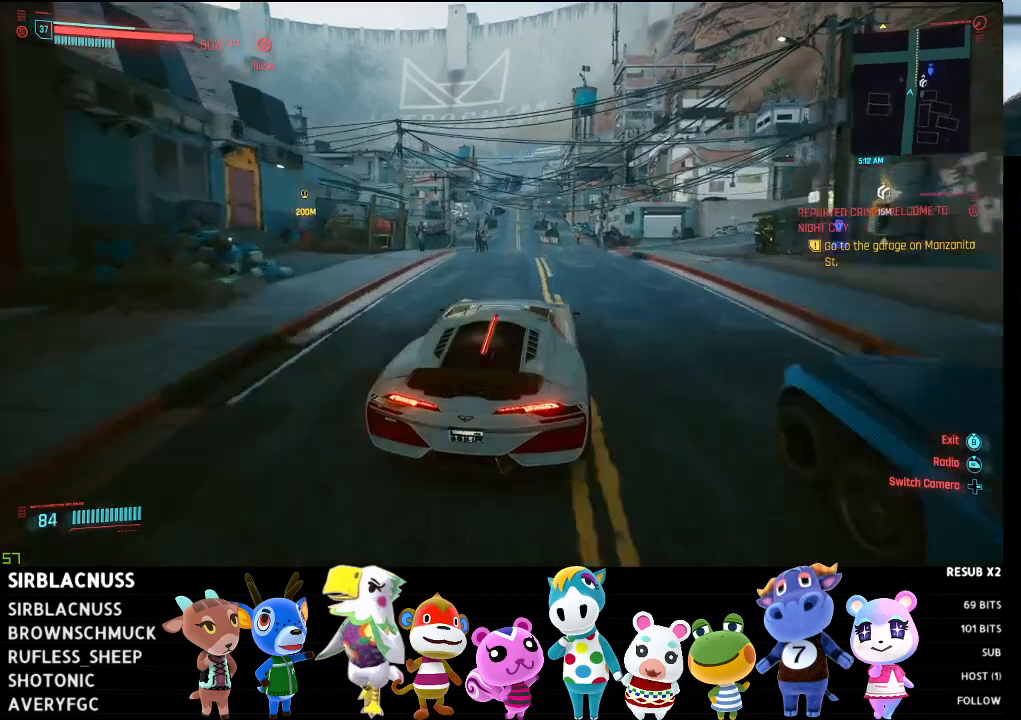
{"buttons": ["R2"], "left_stick": "center", "right_stick": "center", "events": [[300, "L2", "up"], [367, "R2", "down"]]}
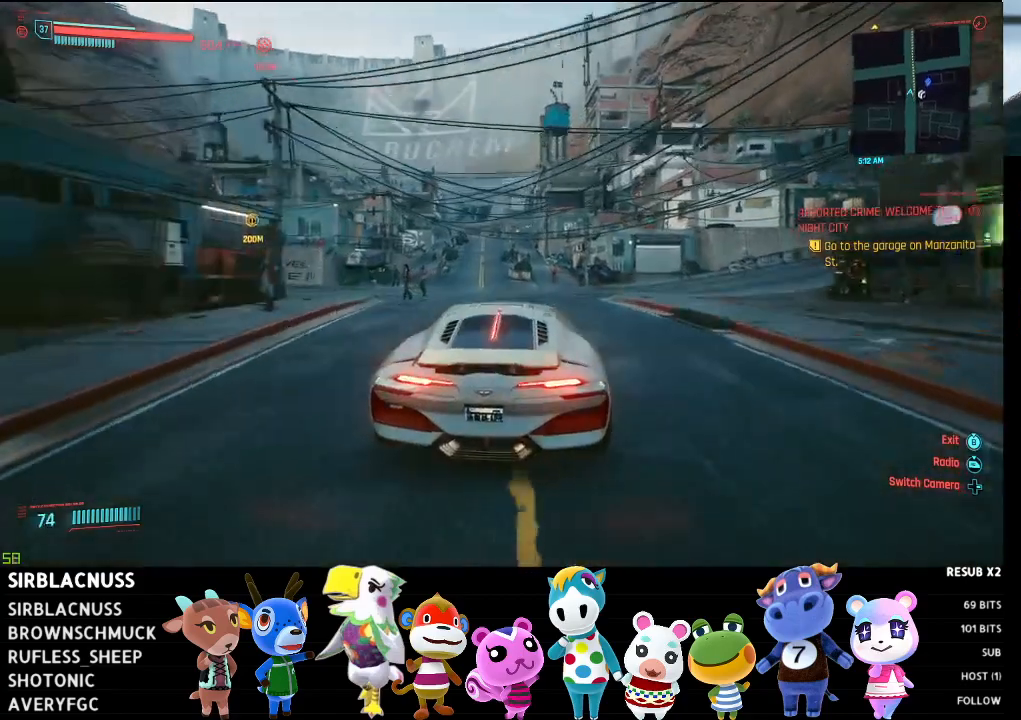
{"buttons": ["R2"], "left_stick": "center", "right_stick": "center", "events": [[250, "left_stick", "left"], [500, "left_stick", "center"]]}
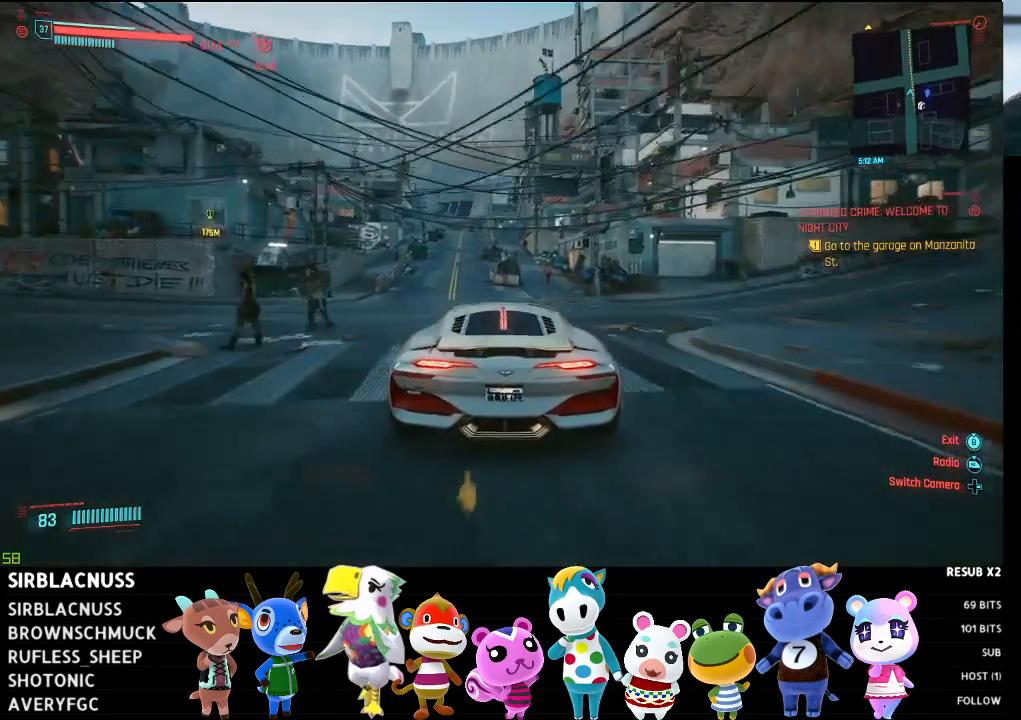
{"buttons": ["R2"], "left_stick": "center", "right_stick": "center", "events": [[33, "left_stick", "left"], [217, "left_stick", "center"]]}
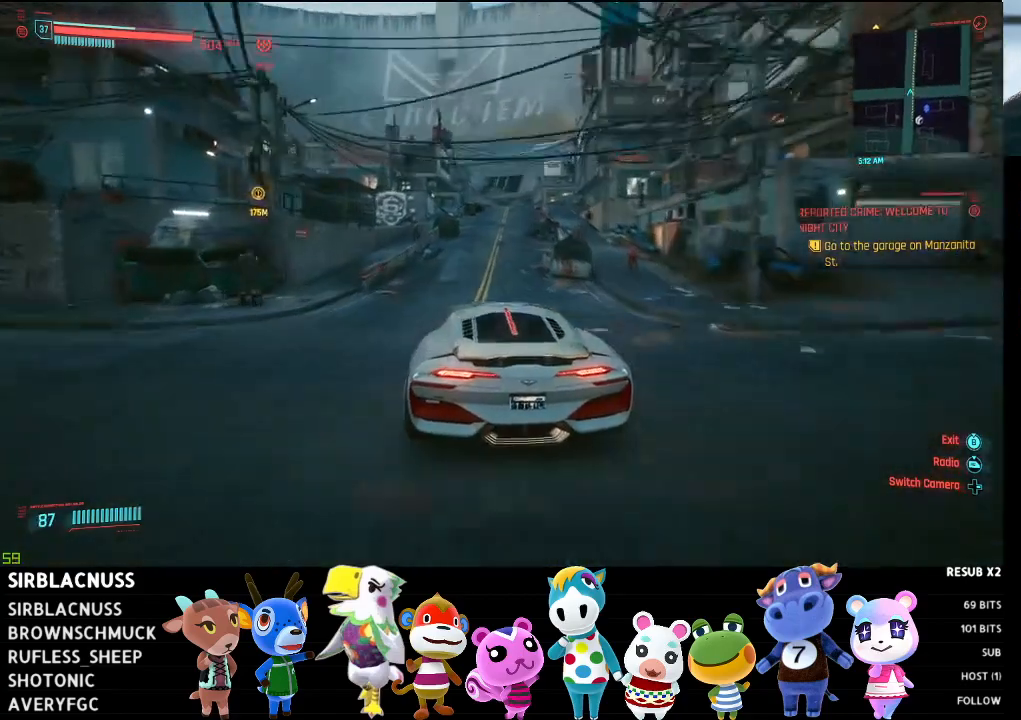
{"buttons": ["R2"], "left_stick": "center", "right_stick": "center", "events": [[117, "left_stick", "right"], [300, "left_stick", "center"]]}
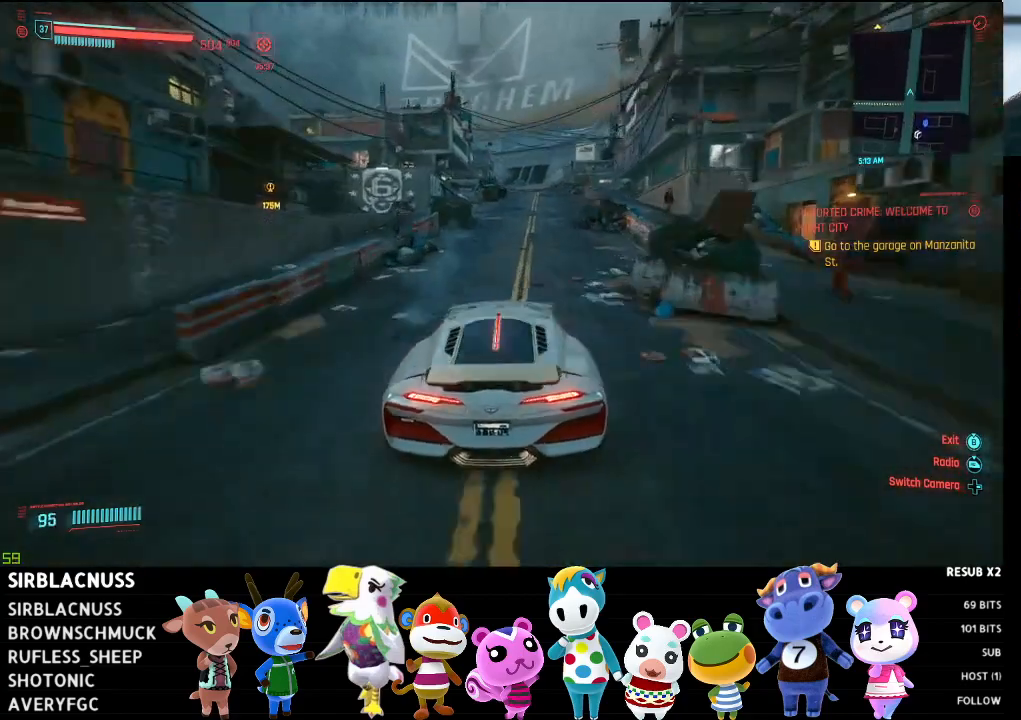
{"buttons": ["R2"], "left_stick": "right", "right_stick": "center", "events": [[100, "left_stick", "right"], [250, "left_stick", "center"], [450, "left_stick", "right"]]}
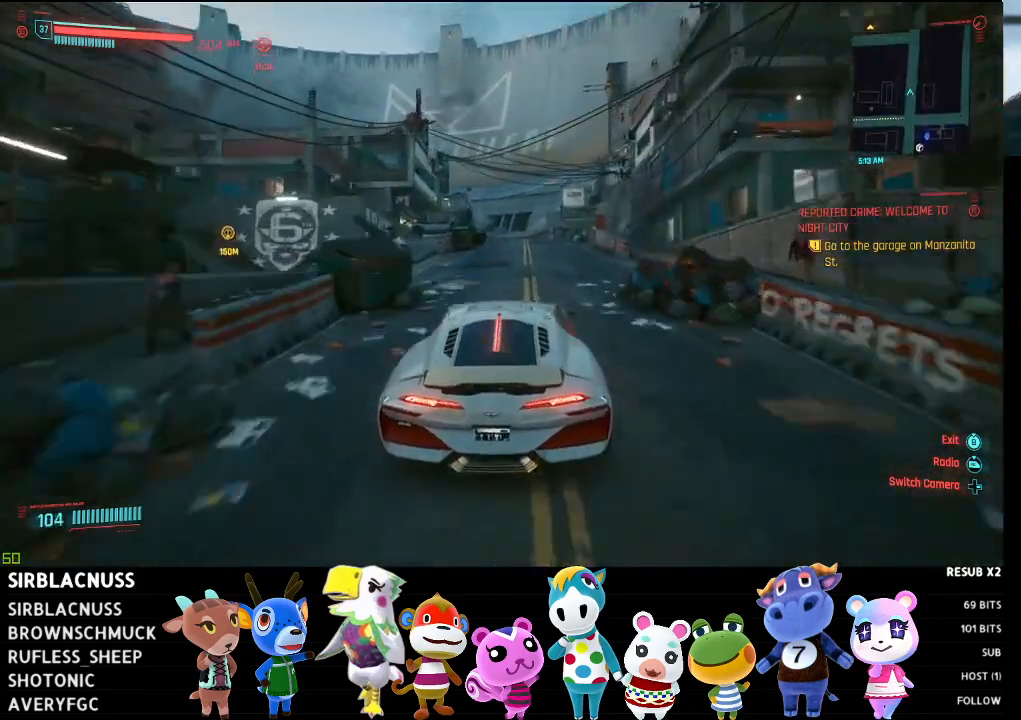
{"buttons": ["L2"], "left_stick": "center", "right_stick": "down", "events": [[100, "left_stick", "center"], [200, "left_stick", "right"], [250, "R2", "up"], [317, "left_stick", "center"], [400, "L2", "down"], [417, "right_stick", "down"]]}
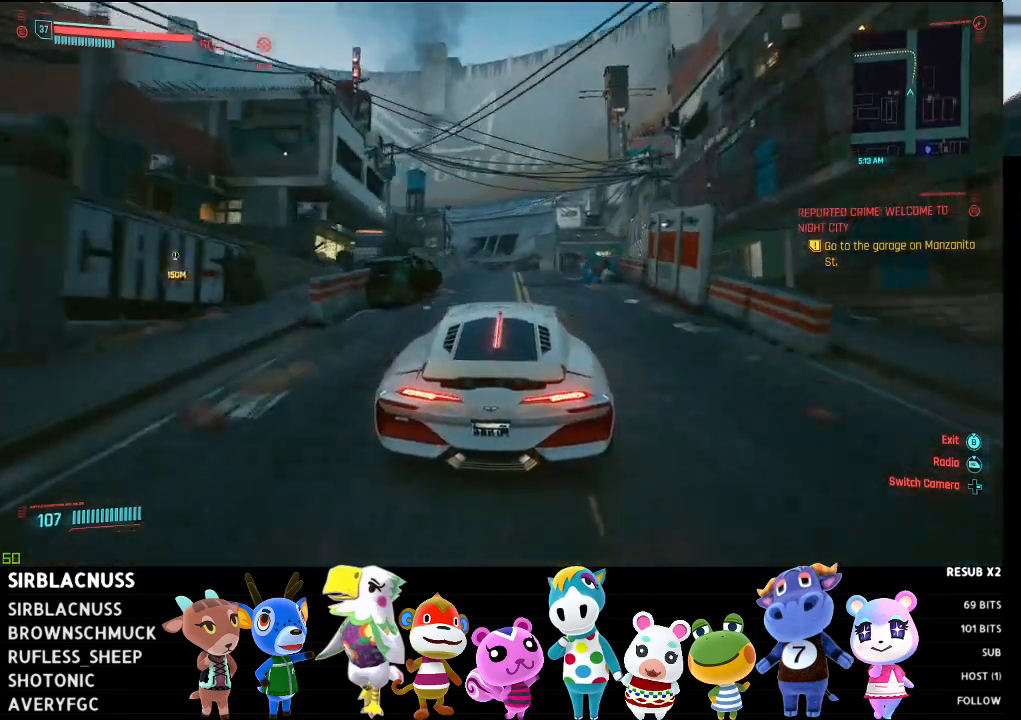
{"buttons": ["L2"], "left_stick": "center", "right_stick": "down", "events": []}
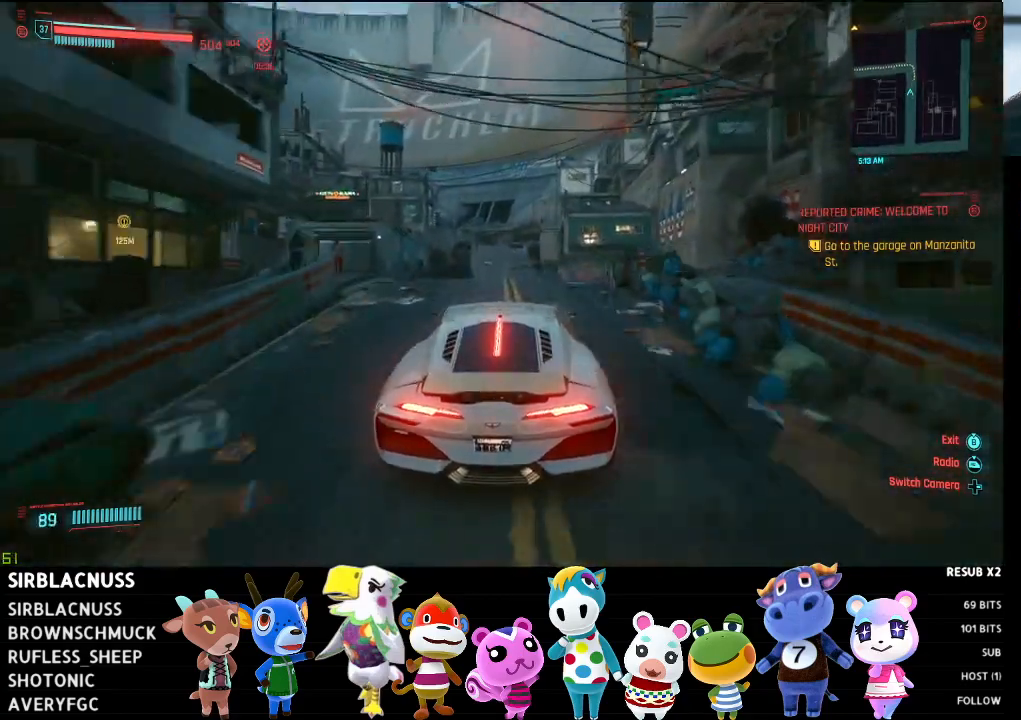
{"buttons": ["L2"], "left_stick": "left", "right_stick": "down", "events": [[467, "left_stick", "left"]]}
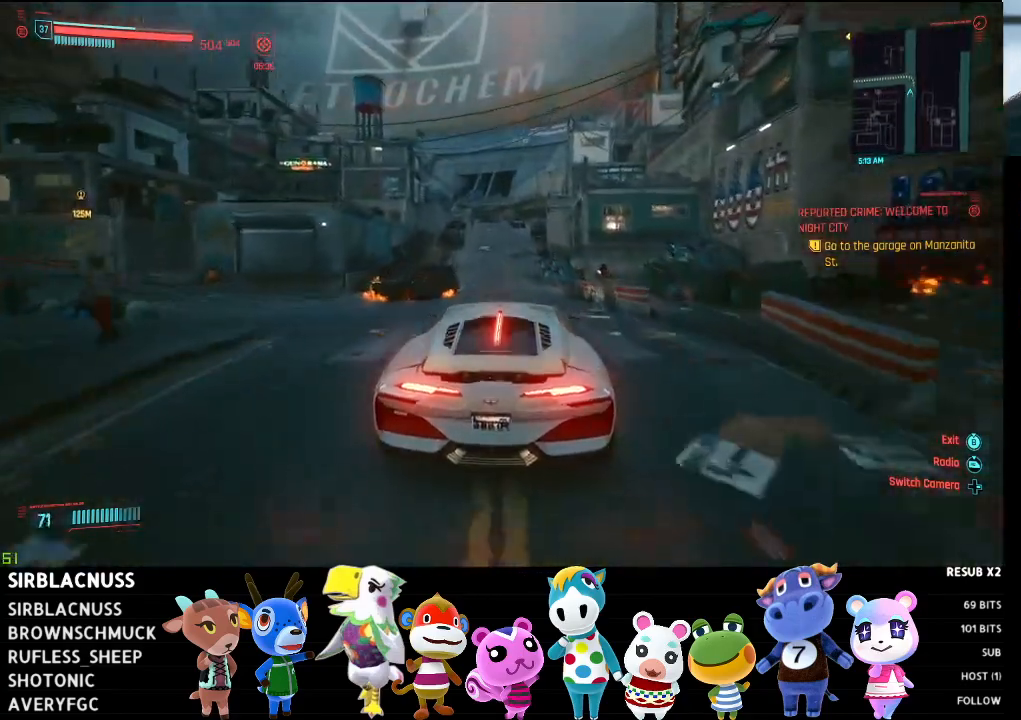
{"buttons": ["L2"], "left_stick": "center", "right_stick": "down-left", "events": [[83, "left_stick", "center"], [267, "right_stick", "down-left"]]}
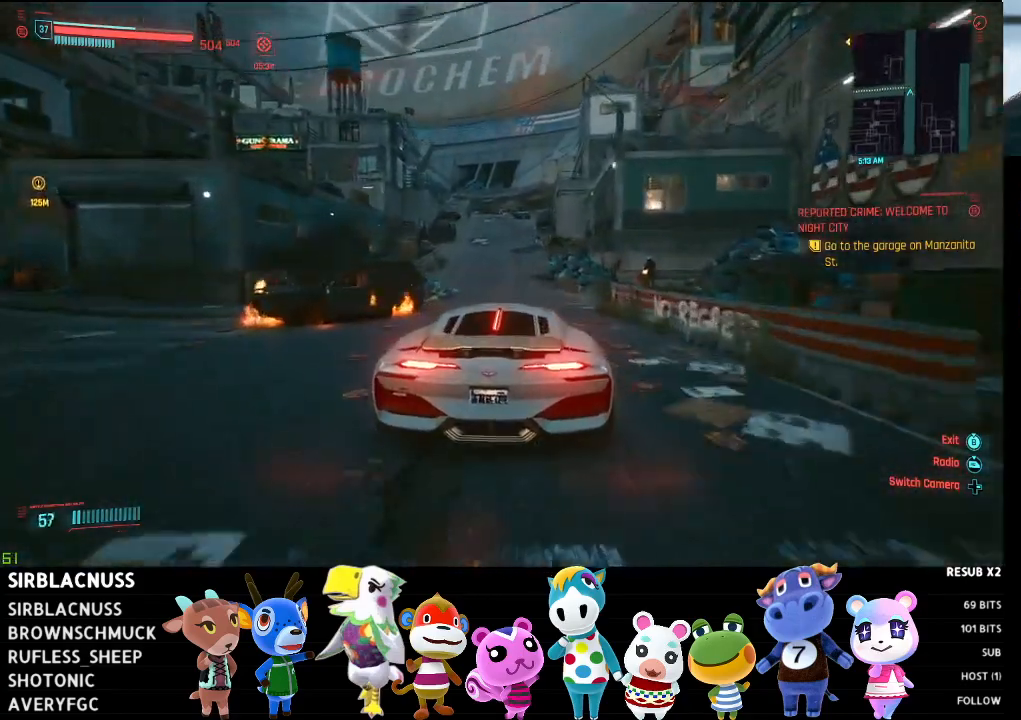
{"buttons": ["L2"], "left_stick": "center", "right_stick": "down-left", "events": []}
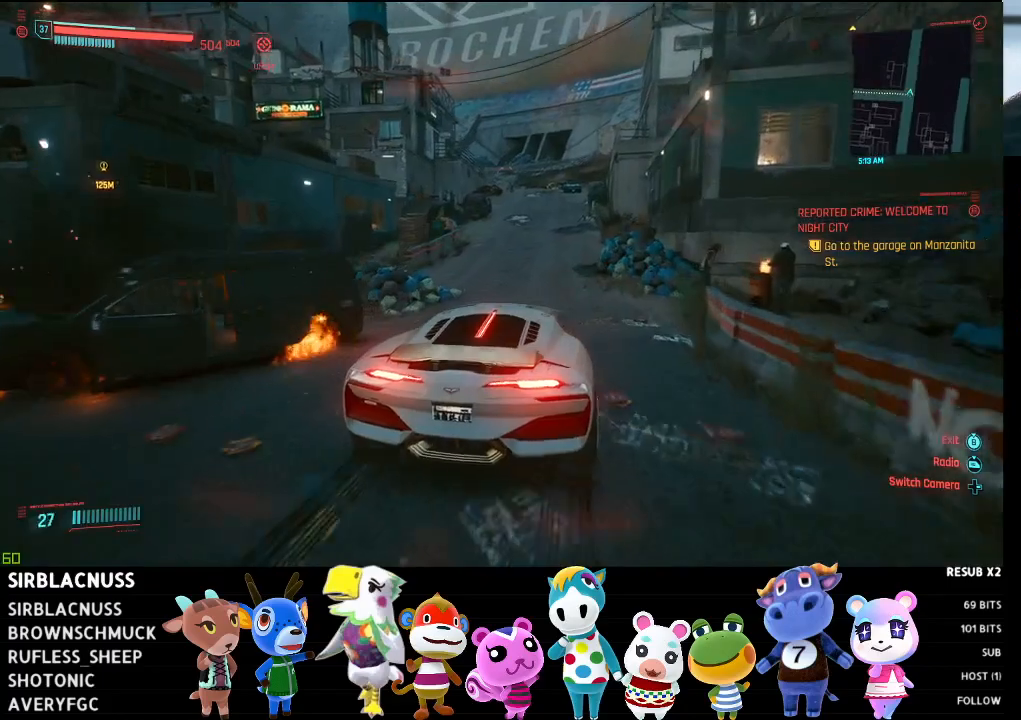
{"buttons": ["L2"], "left_stick": "center", "right_stick": "down-left", "events": []}
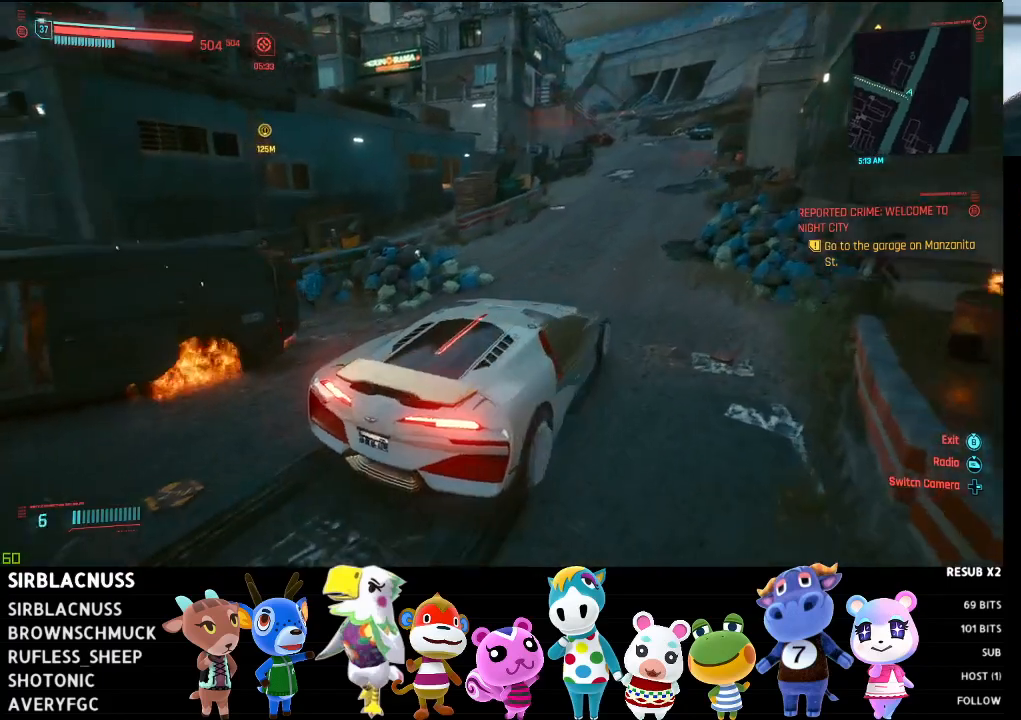
{"buttons": ["L2"], "left_stick": "center", "right_stick": "left", "events": [[267, "right_stick", "left"]]}
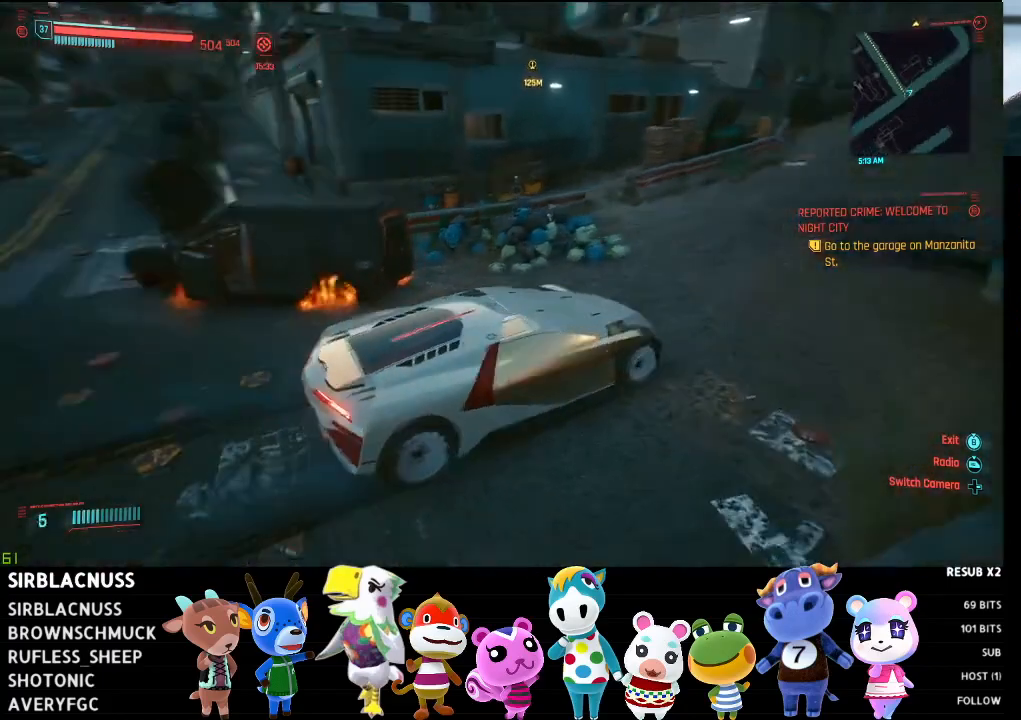
{"buttons": [], "left_stick": "down-left", "right_stick": "left", "events": [[417, "L2", "up"], [433, "left_stick", "down-left"]]}
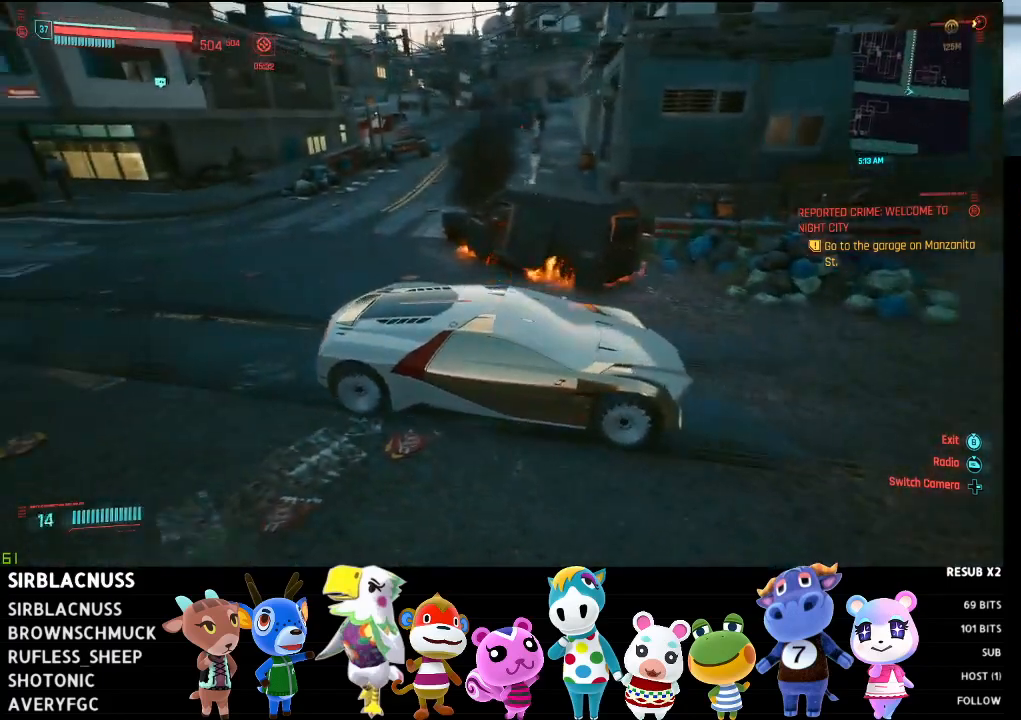
{"buttons": ["L2"], "left_stick": "down-left", "right_stick": "center", "events": [[100, "left_stick", "center"], [183, "left_stick", "down-left"], [200, "L2", "down"], [233, "right_stick", "center"]]}
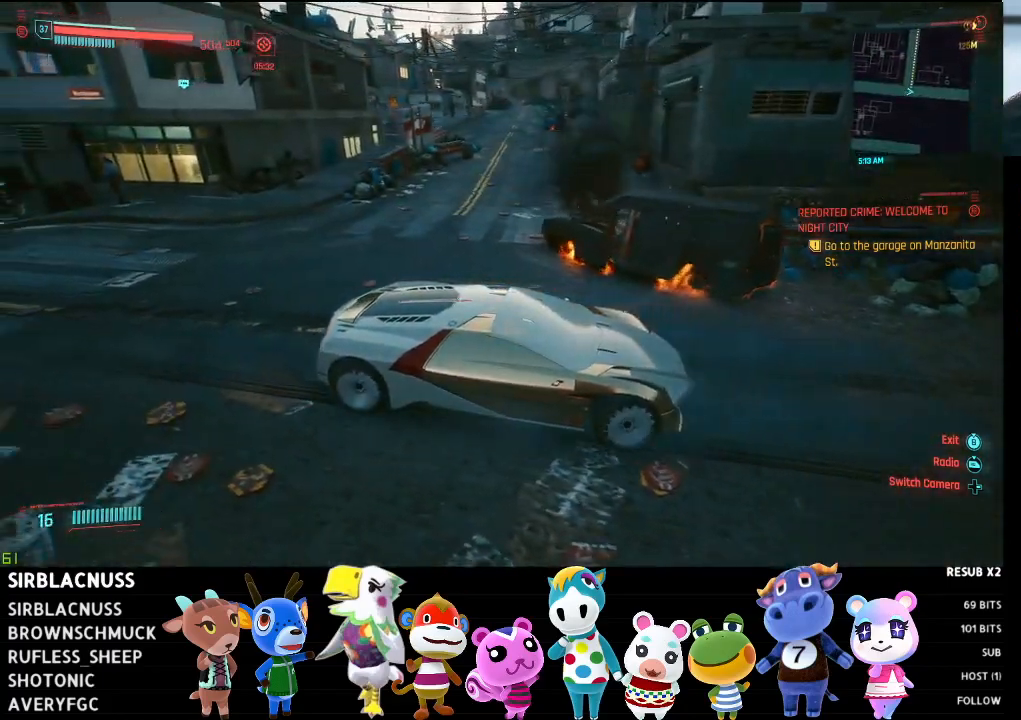
{"buttons": ["R2"], "left_stick": "center", "right_stick": "center", "events": [[17, "left_stick", "center"], [100, "left_stick", "right"], [333, "L2", "up"], [467, "R2", "down"], [483, "left_stick", "center"]]}
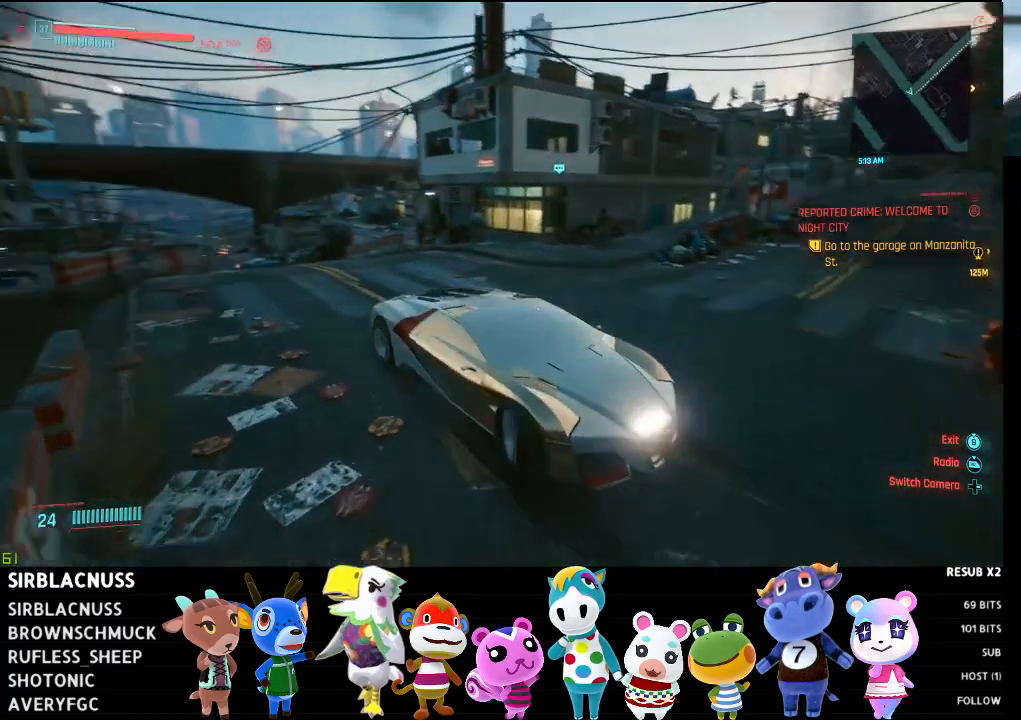
{"buttons": ["R2"], "left_stick": "center", "right_stick": "right", "events": [[33, "right_stick", "right"]]}
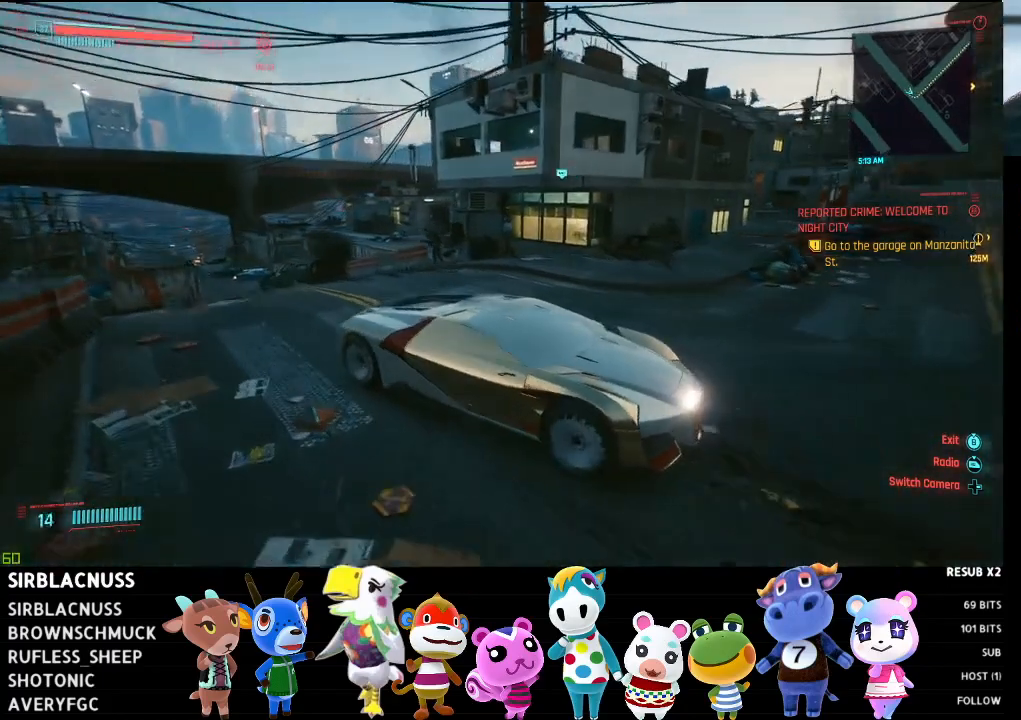
{"buttons": ["R2"], "left_stick": "left", "right_stick": "right", "events": [[350, "left_stick", "left"]]}
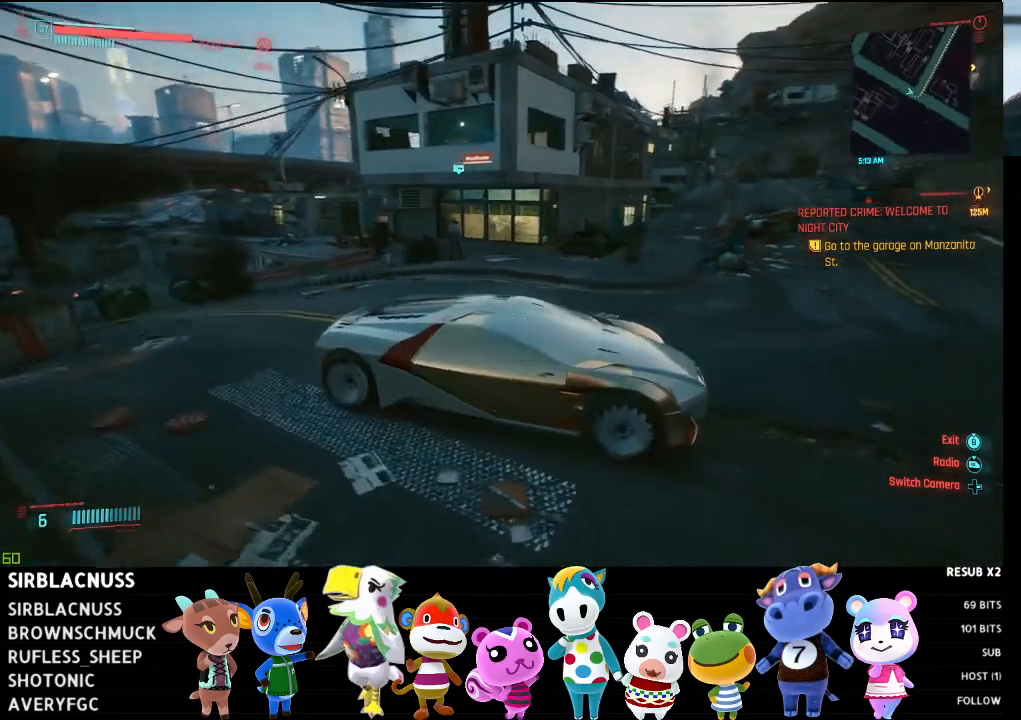
{"buttons": ["R2"], "left_stick": "left", "right_stick": "right", "events": [[350, "left_stick", "center"], [450, "left_stick", "left"]]}
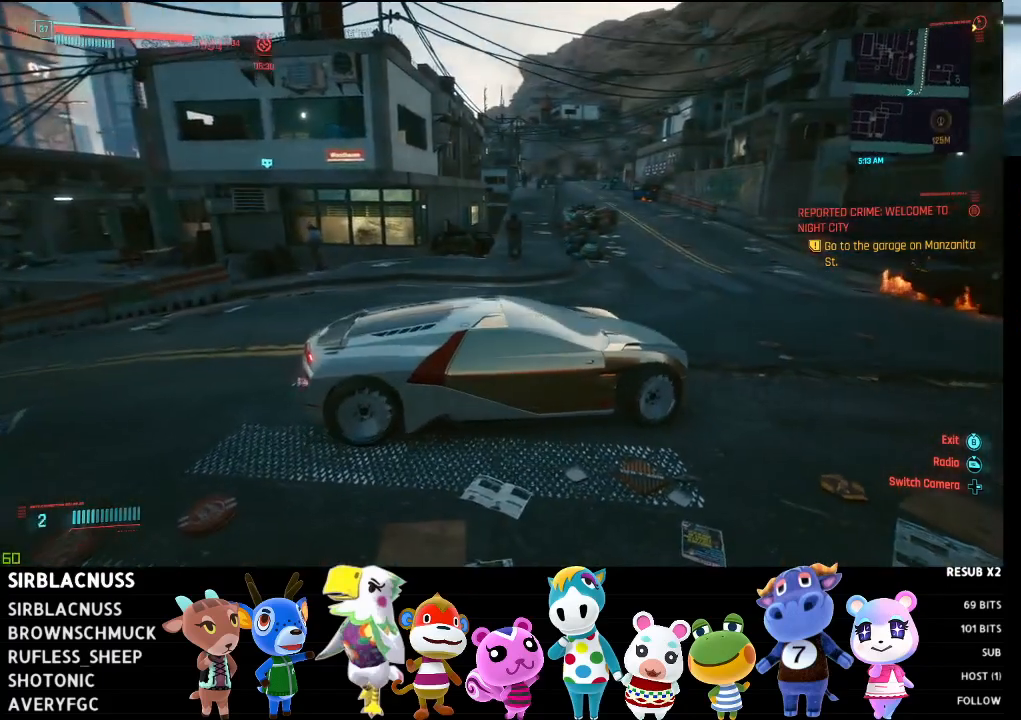
{"buttons": ["R2"], "left_stick": "left", "right_stick": "right", "events": []}
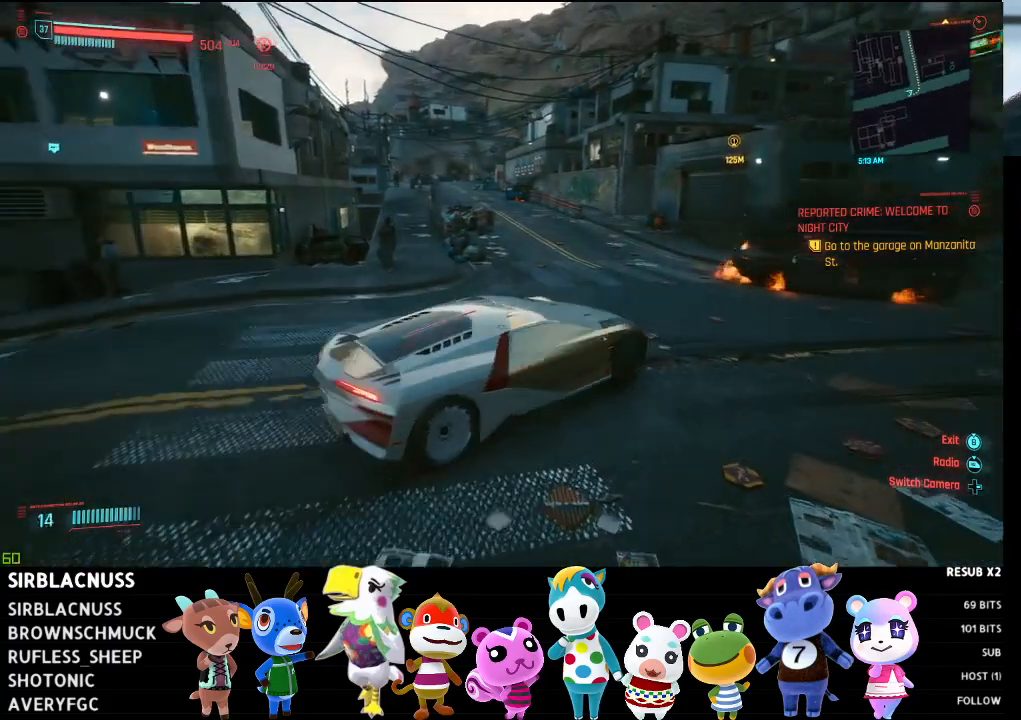
{"buttons": ["R2"], "left_stick": "center", "right_stick": "center", "events": [[83, "left_stick", "center"], [150, "R2", "up"], [283, "right_stick", "center"], [367, "R2", "down"]]}
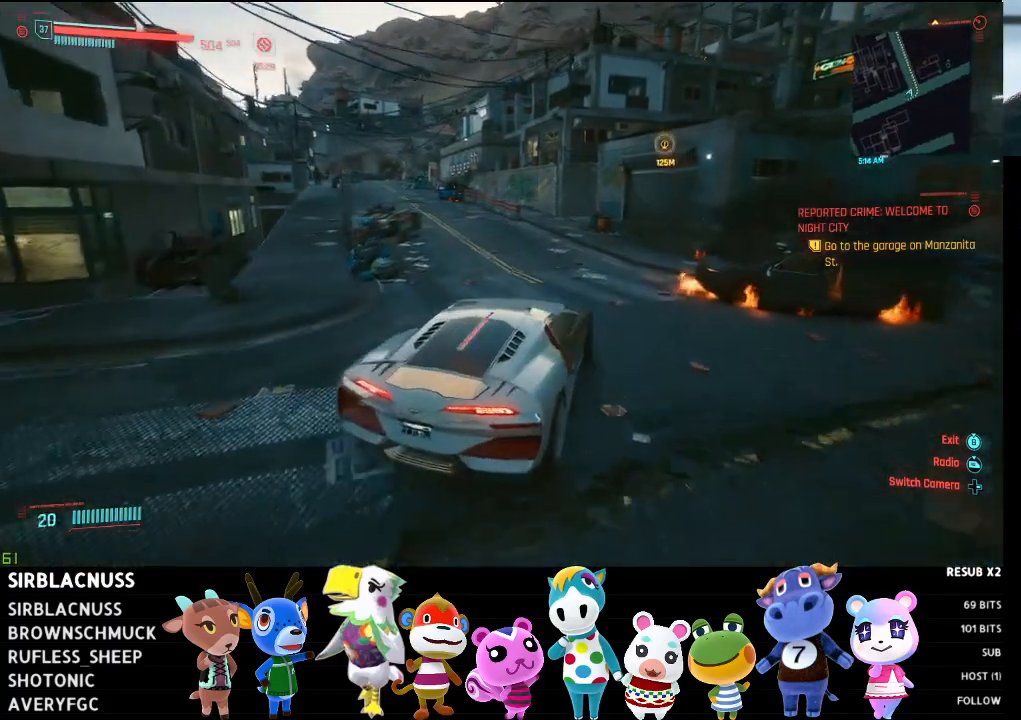
{"buttons": ["R2"], "left_stick": "left", "right_stick": "center", "events": [[117, "left_stick", "left"], [350, "left_stick", "center"], [483, "left_stick", "left"]]}
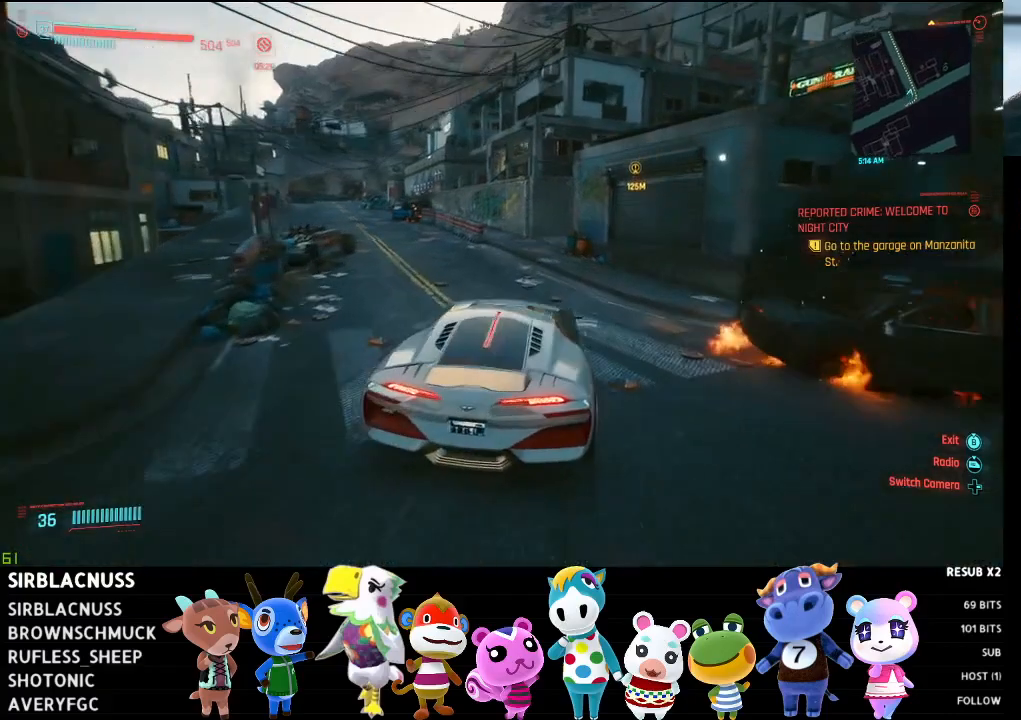
{"buttons": ["R2"], "left_stick": "left", "right_stick": "center", "events": [[83, "R2", "up"], [267, "left_stick", "center"], [317, "R2", "down"], [433, "left_stick", "left"]]}